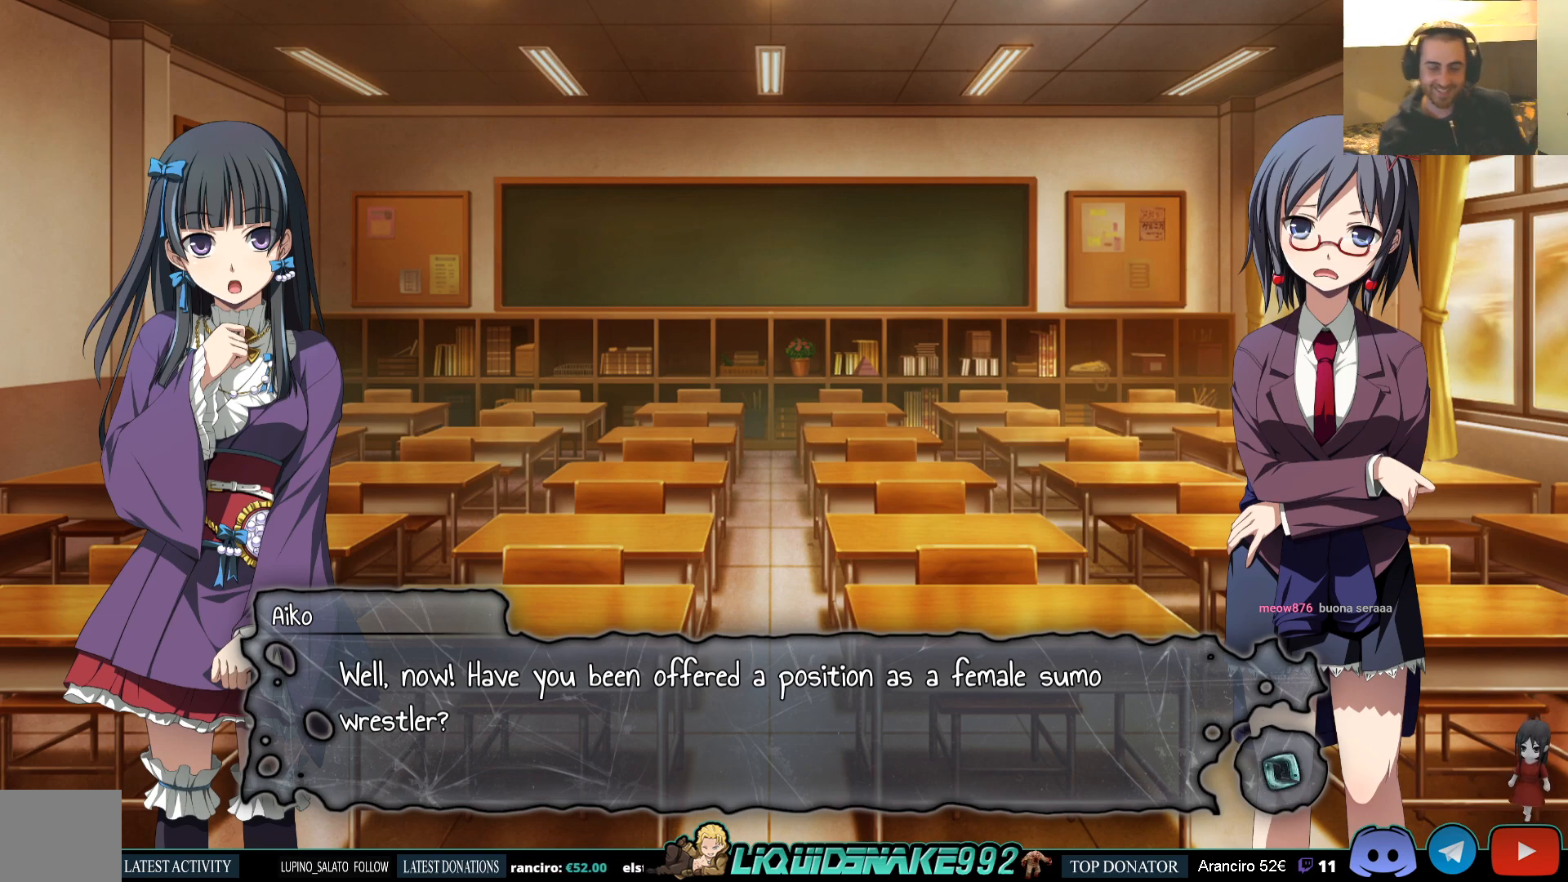
Gameplay with a controller (PlayStation layout); each line is a JSON object with the inputs held at the frame after it. "events" lists button and stick changes between this image and that frame as [ms after this image, input, new state], when the widget could be followed in between.
{"buttons": [], "left_stick": "center", "right_stick": "center", "events": [[400, "CROSS", "down"], [483, "CROSS", "up"]]}
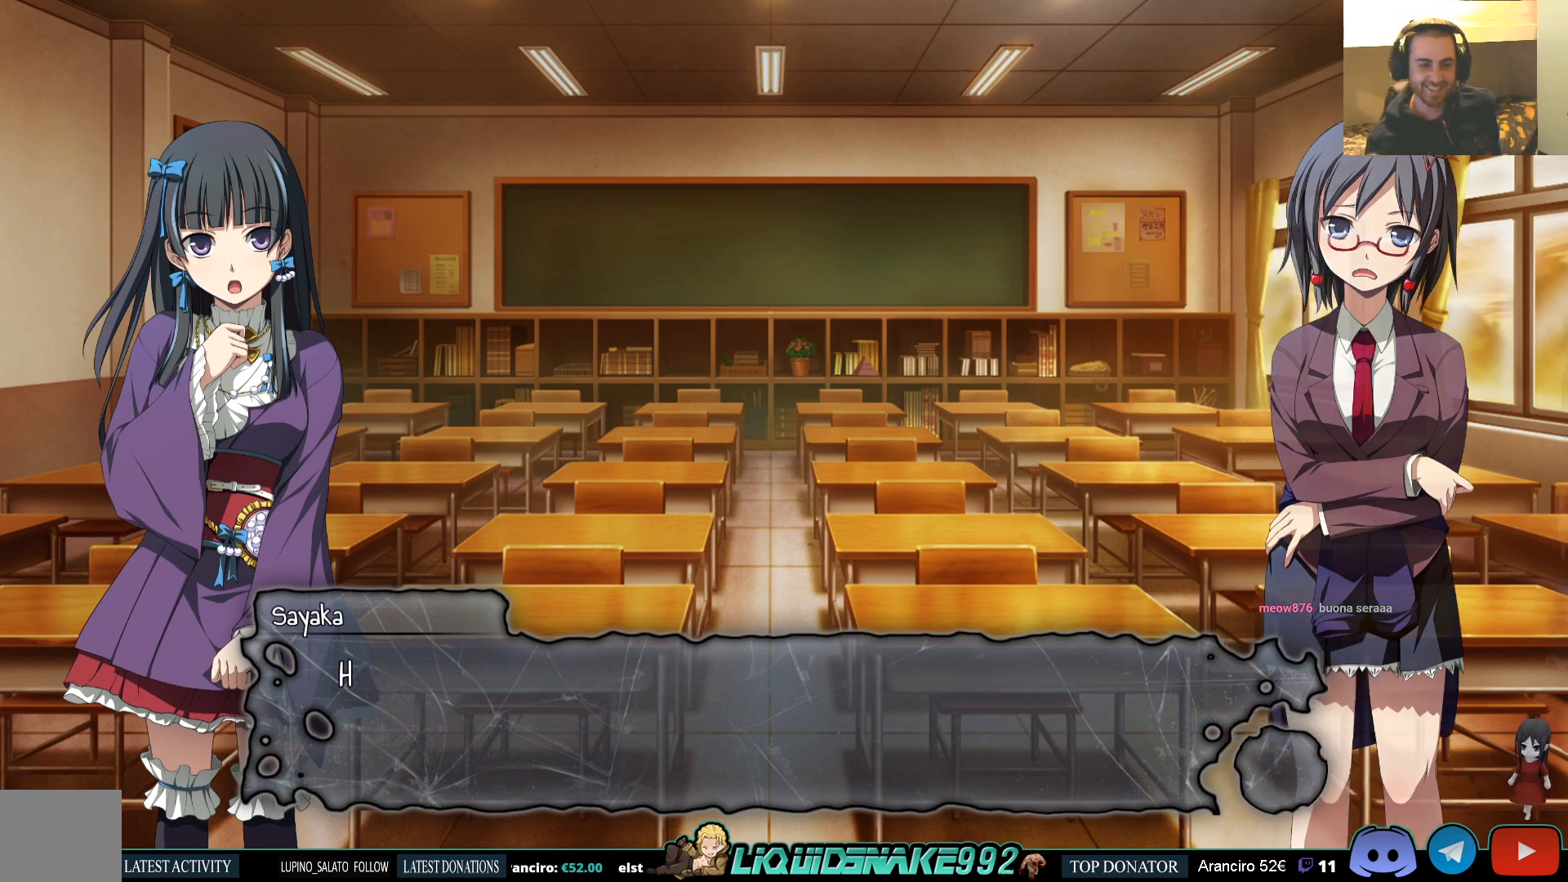
{"buttons": [], "left_stick": "center", "right_stick": "center", "events": []}
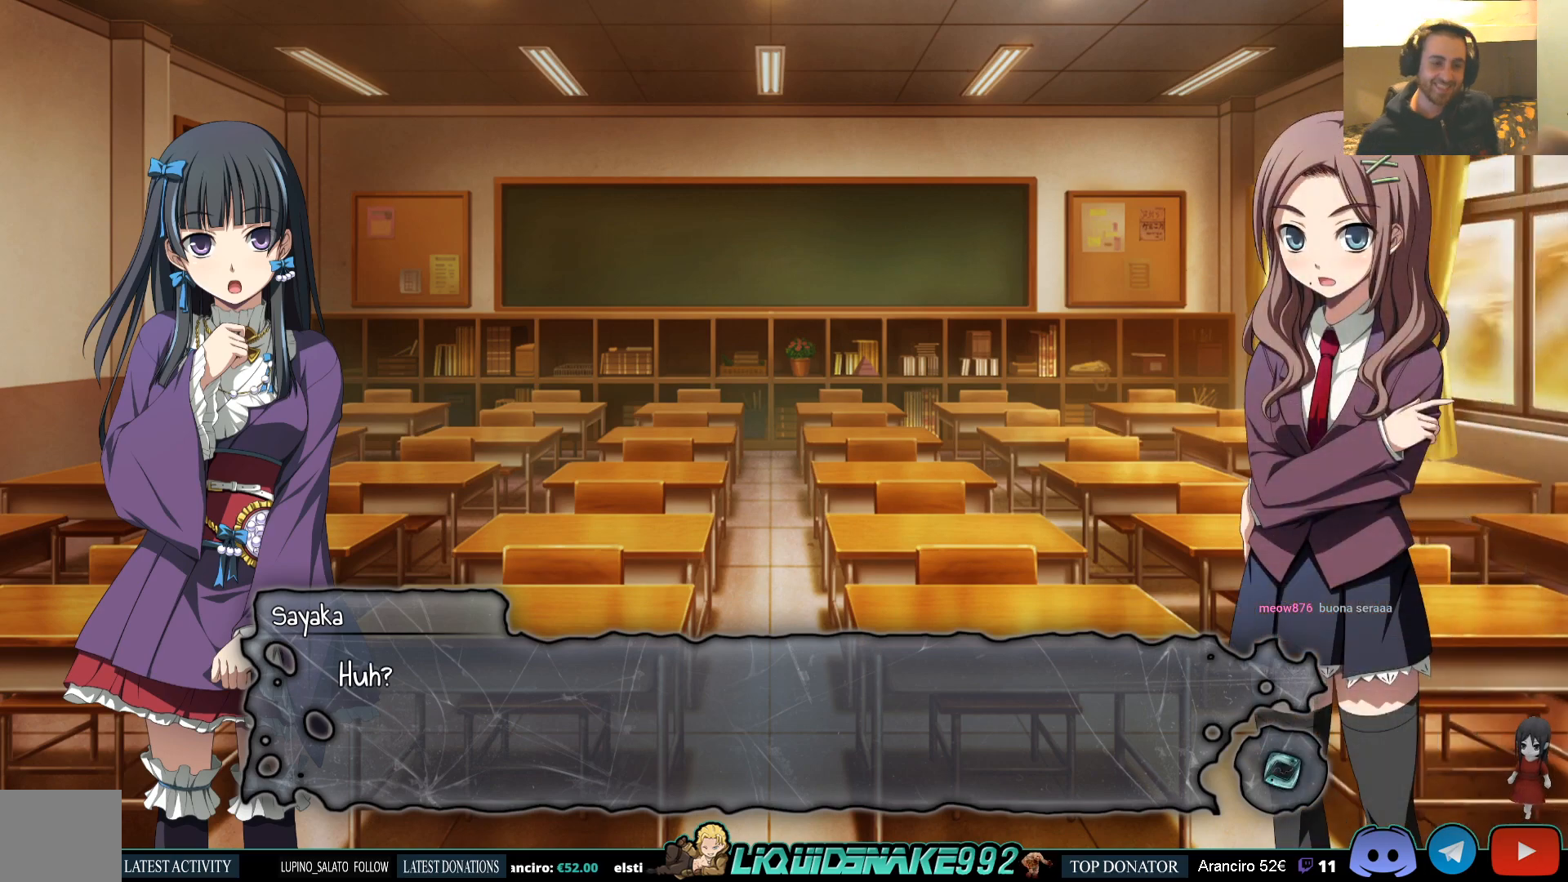
{"buttons": [], "left_stick": "center", "right_stick": "center", "events": []}
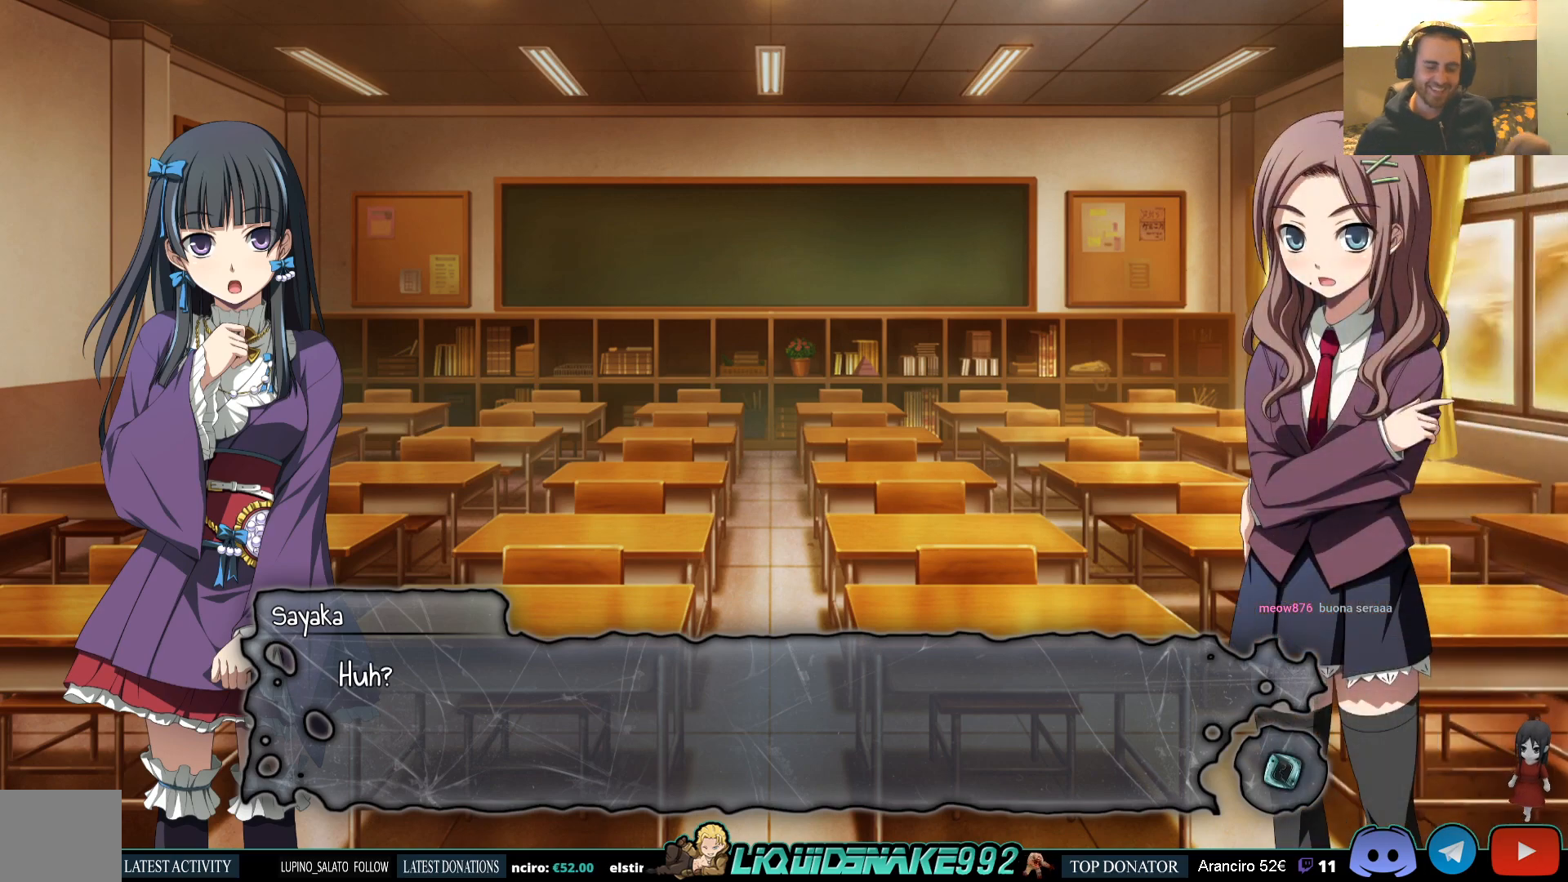
{"buttons": [], "left_stick": "center", "right_stick": "center", "events": []}
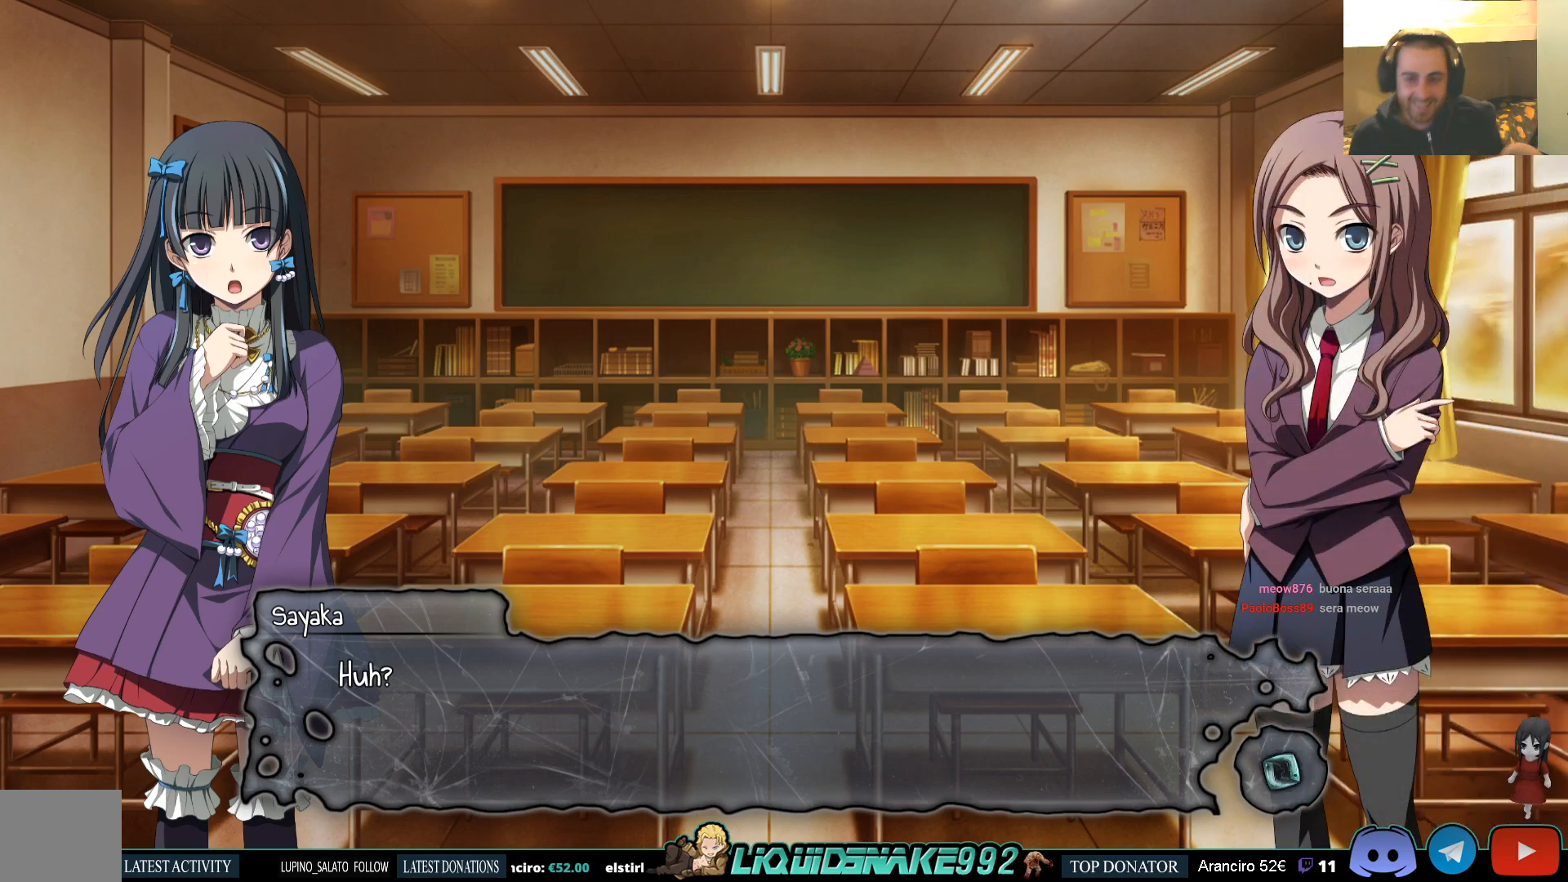
{"buttons": [], "left_stick": "center", "right_stick": "center", "events": [[183, "CROSS", "down"], [250, "CROSS", "up"]]}